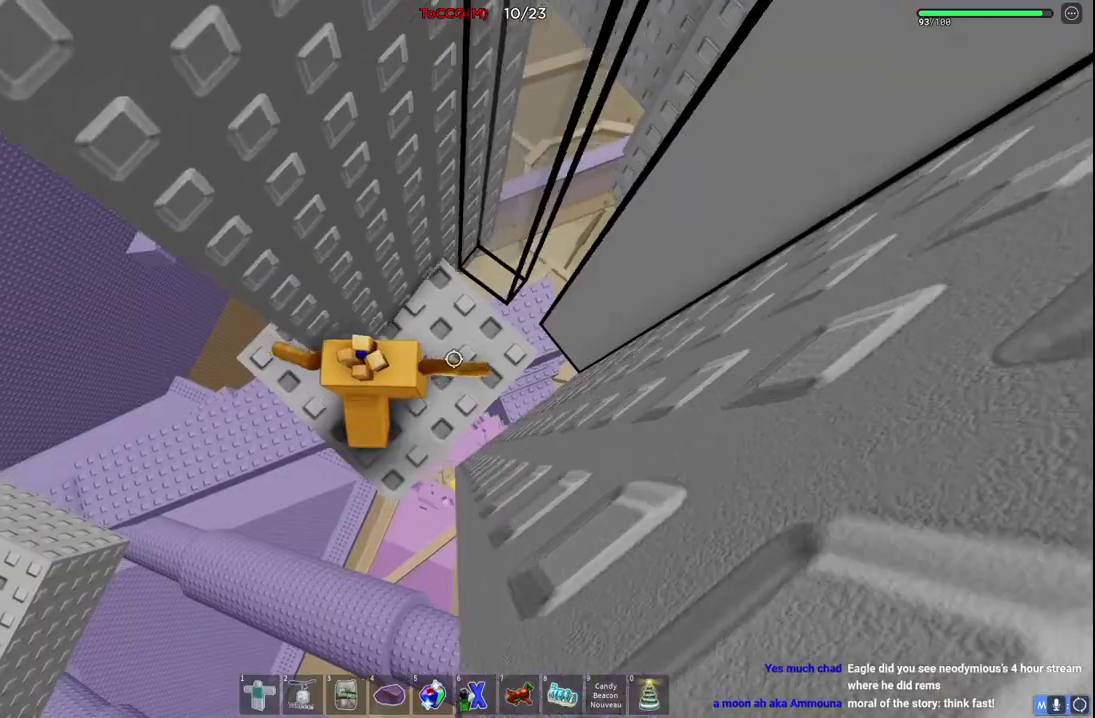
Gameplay with keyboard; each line is a JSON object with the keys held at the frame after it. "events" lists presses ("down") and releases ("up") of "a", "ctrl", "d", "e", "q", "s", "shift", "space" and "w" between this image and that frame as [ms after this image, input, new state], when the widget could be followed in between. No other keys are recorded. Mouse input is not recorded.
{"keys": ["d", "w"], "events": [[184, "d", "up"], [200, "w", "up"], [367, "d", "down"], [384, "w", "down"]]}
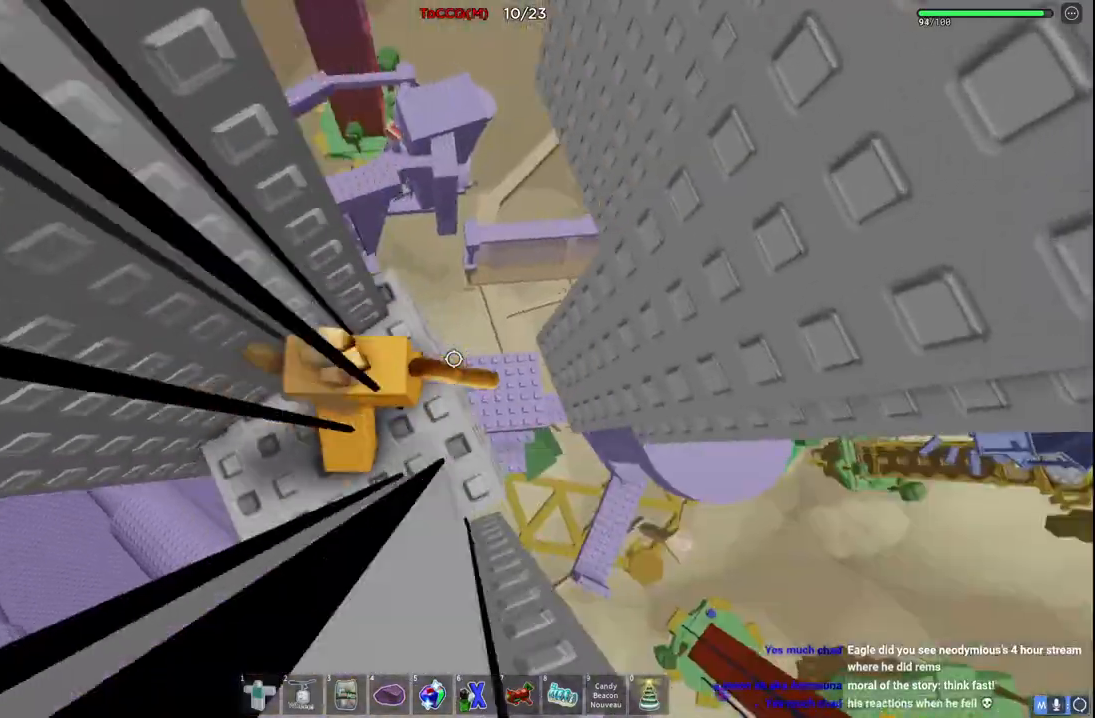
{"keys": ["d"], "events": [[34, "w", "up"], [84, "d", "up"], [367, "d", "down"]]}
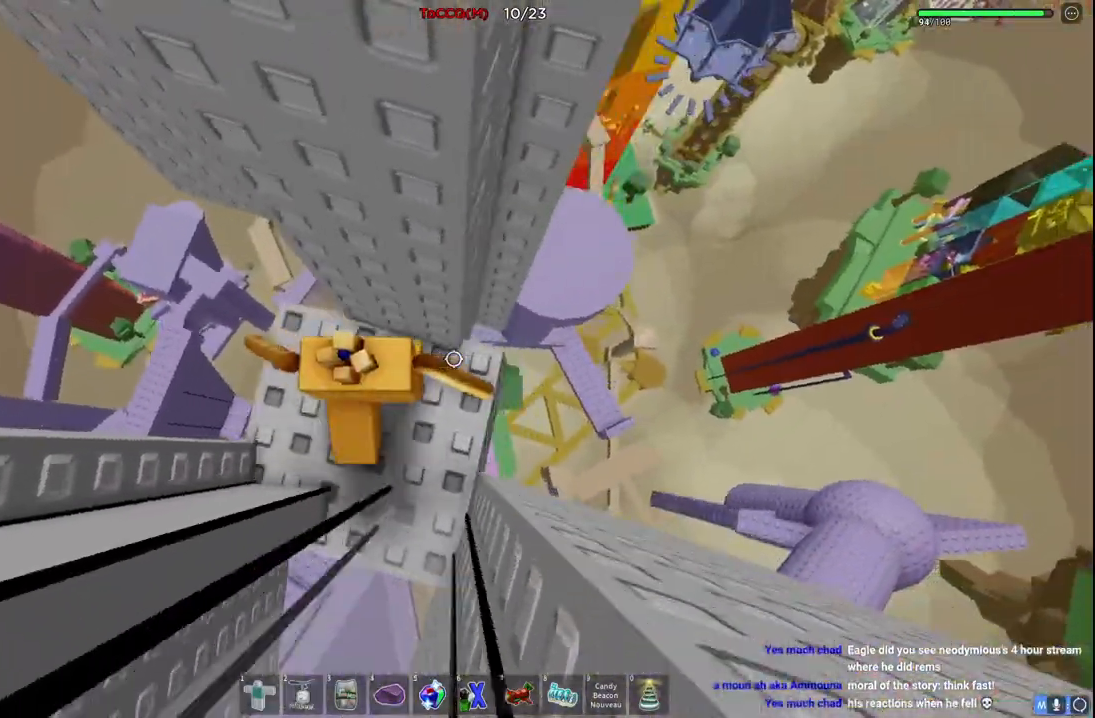
{"keys": ["d"], "events": [[84, "d", "up"], [484, "d", "down"]]}
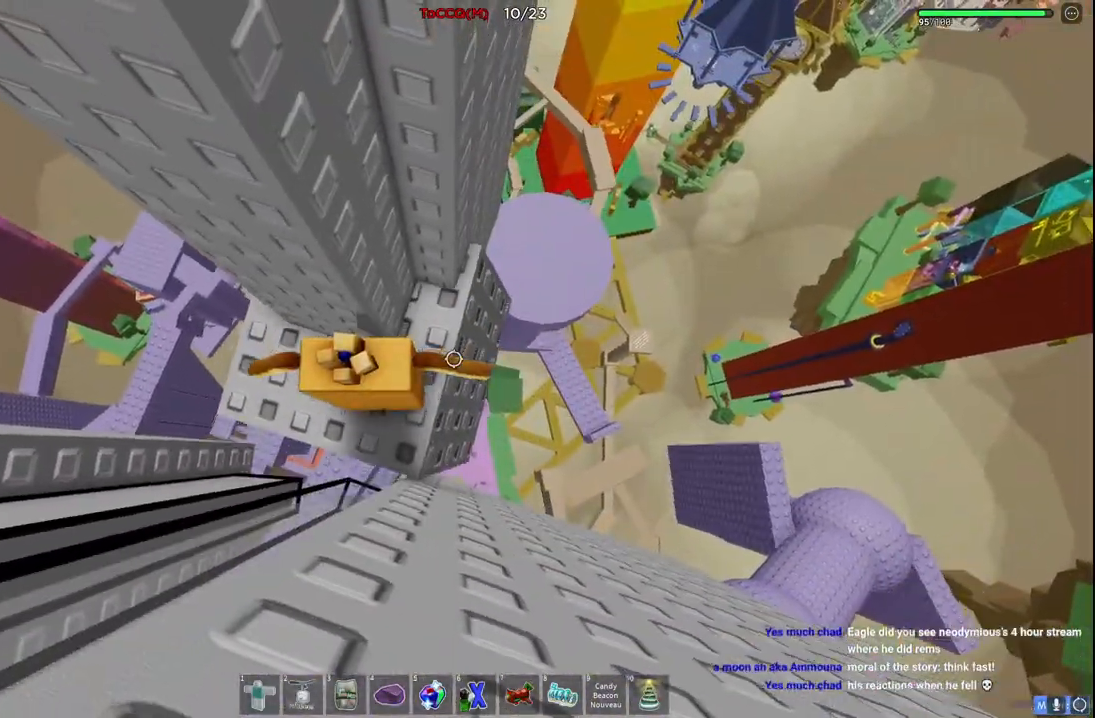
{"keys": [], "events": [[100, "w", "down"], [134, "space", "down"], [284, "d", "up"], [334, "w", "up"], [350, "space", "up"]]}
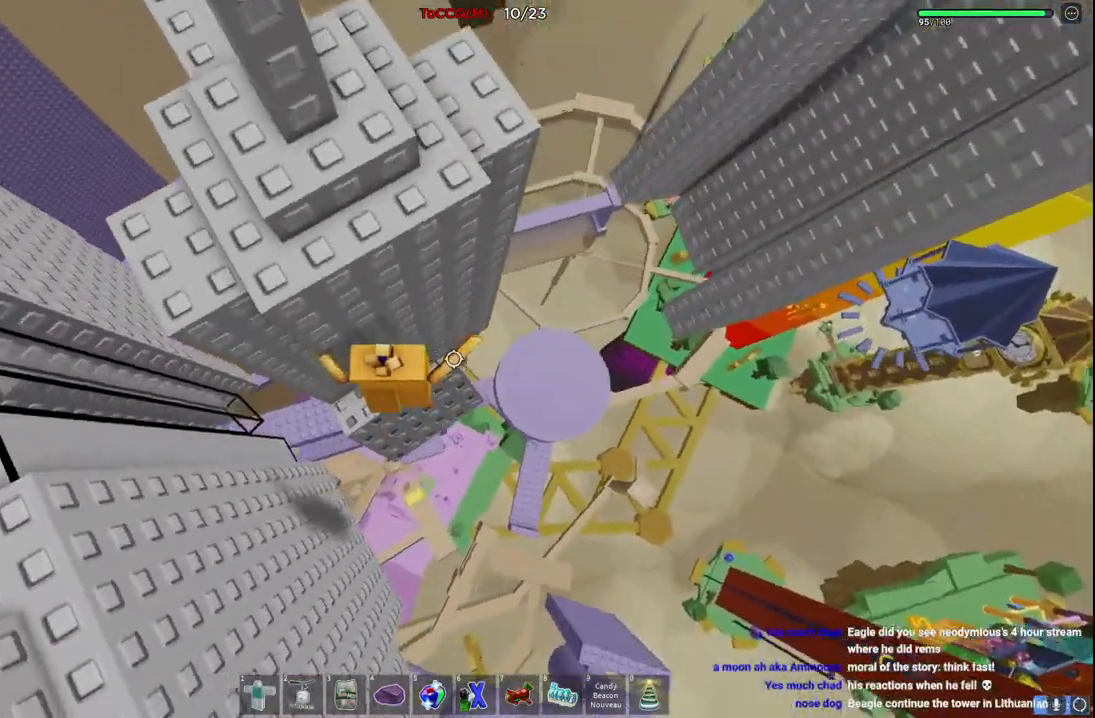
{"keys": [], "events": [[17, "w", "down"], [67, "d", "down"], [200, "space", "down"], [384, "d", "up"], [400, "w", "up"], [434, "space", "up"]]}
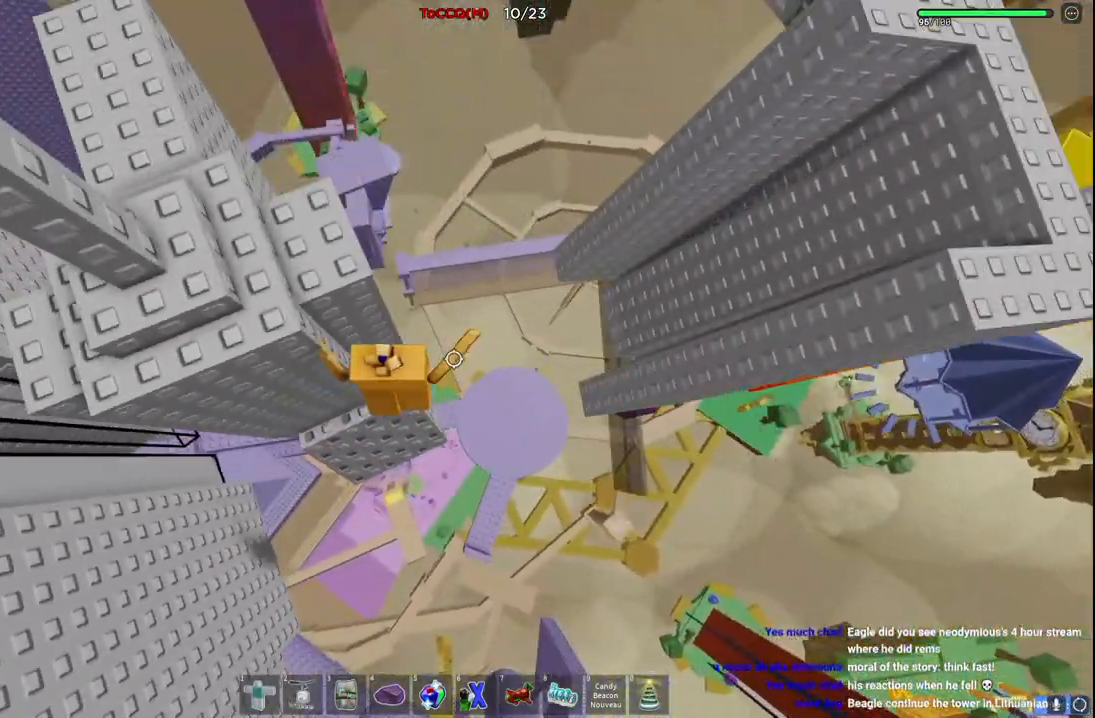
{"keys": [], "events": [[267, "w", "down"], [284, "space", "down"], [384, "w", "up"], [467, "space", "up"]]}
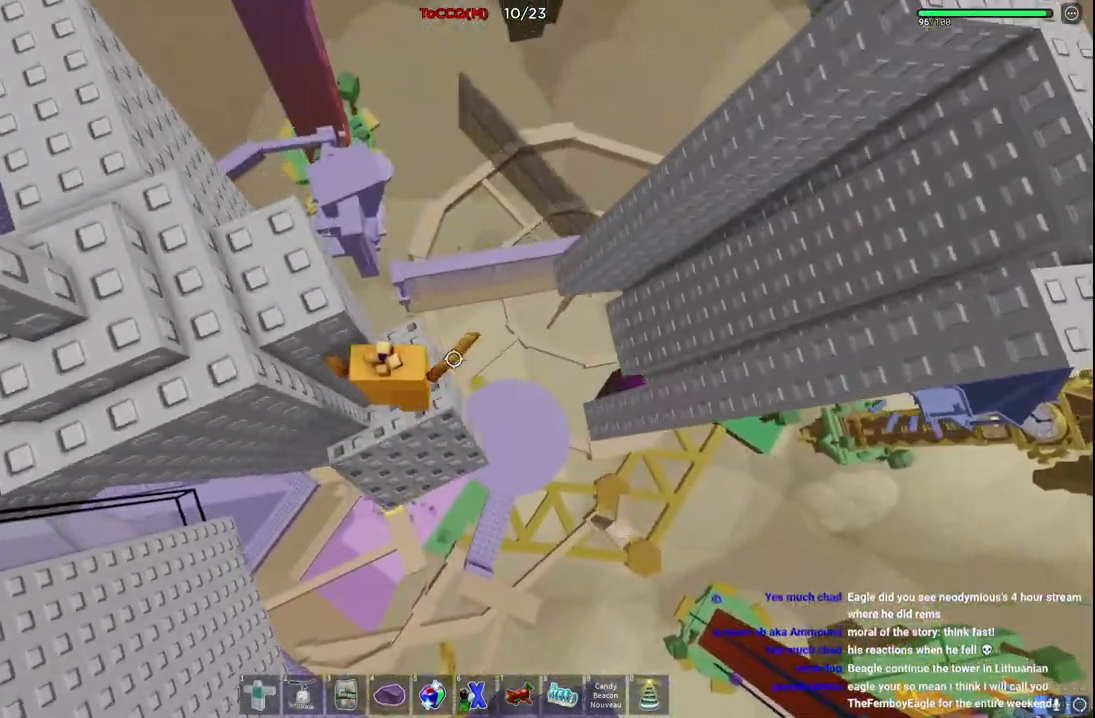
{"keys": [], "events": []}
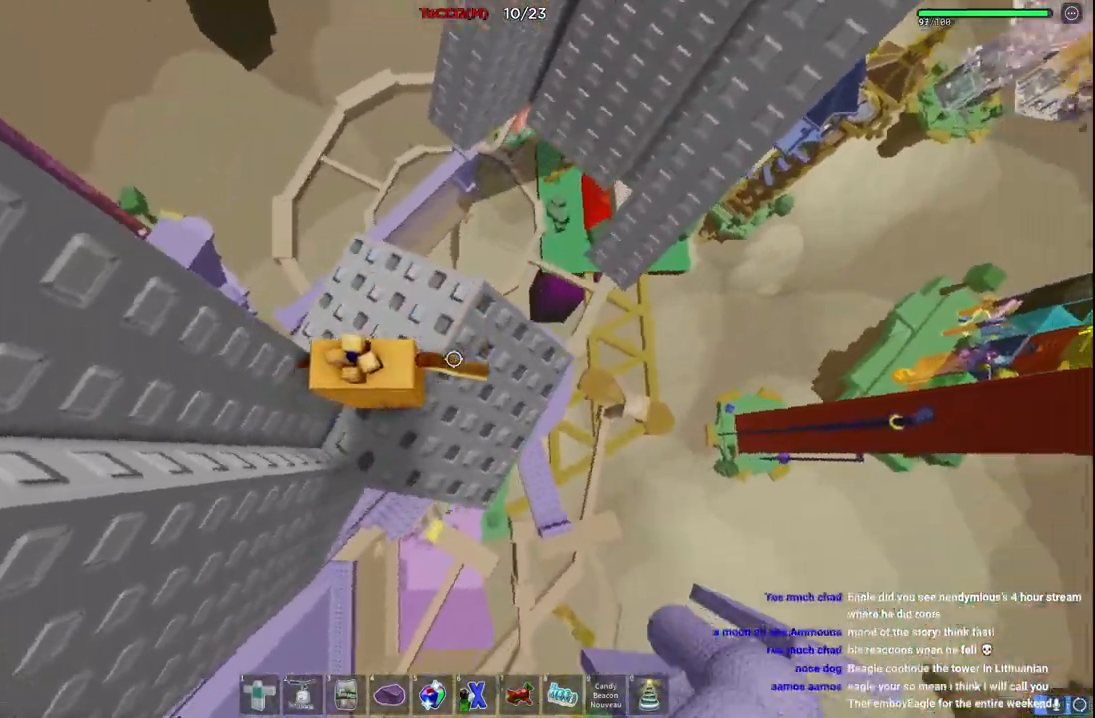
{"keys": ["space", "w"], "events": [[34, "w", "down"], [267, "space", "down"]]}
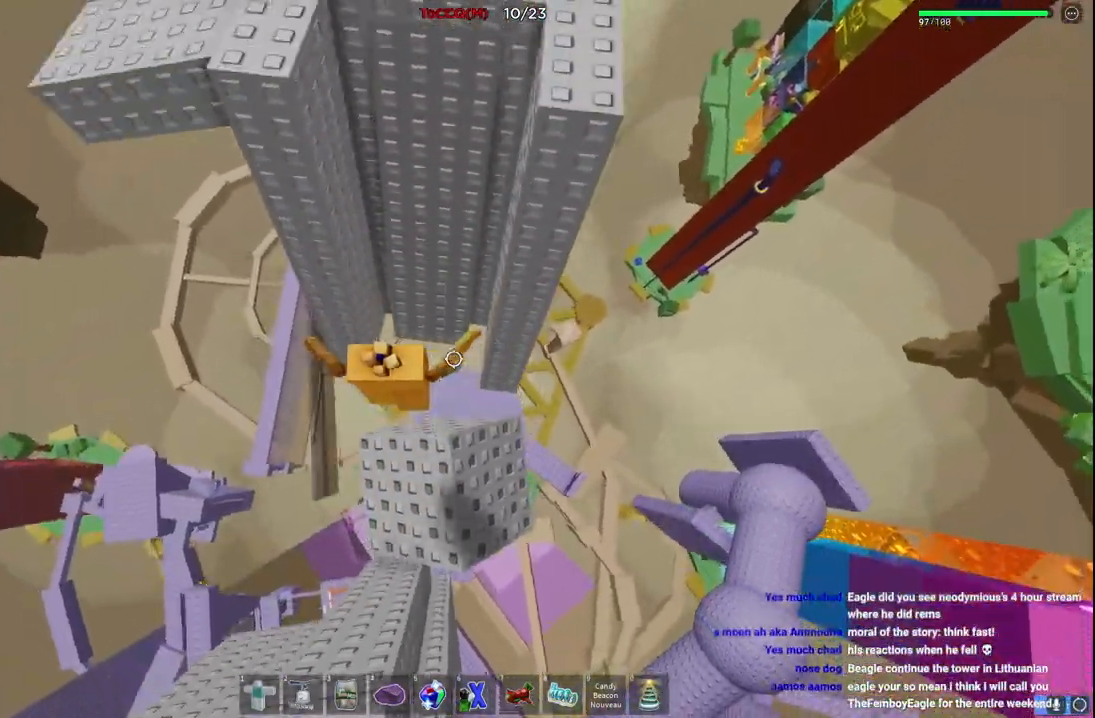
{"keys": ["w"], "events": [[484, "space", "up"]]}
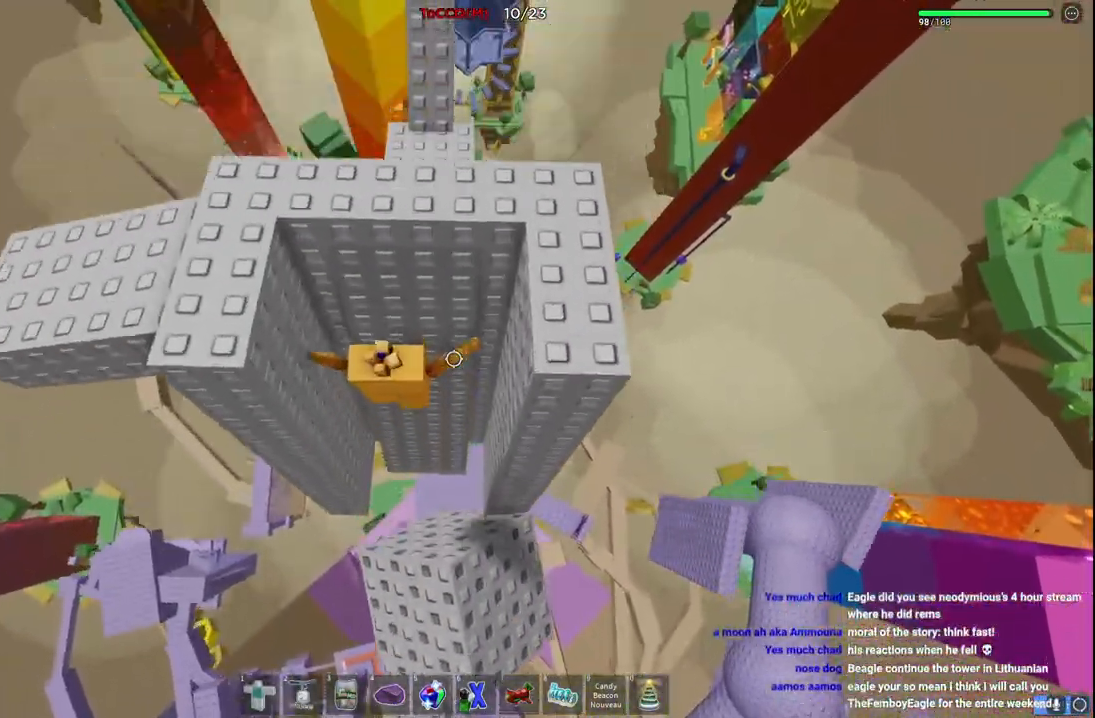
{"keys": ["shift", "w"], "events": [[117, "w", "up"], [250, "space", "down"], [400, "space", "up"], [450, "shift", "down"], [500, "w", "down"]]}
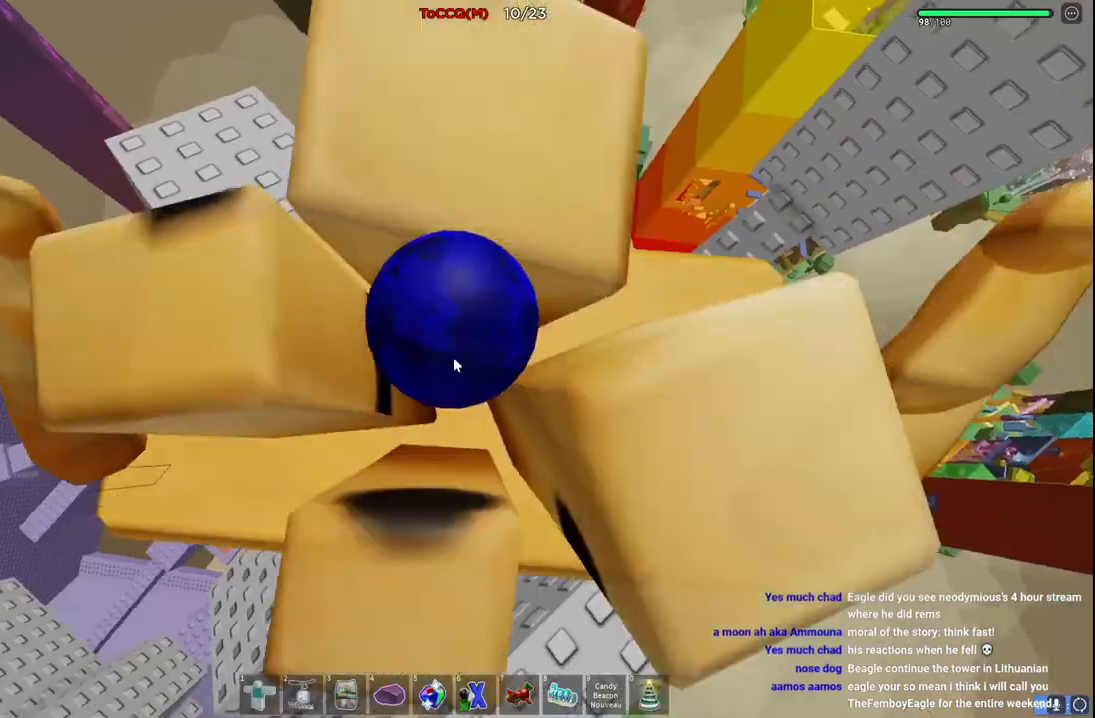
{"keys": ["w"], "events": [[67, "w", "up"], [117, "shift", "up"], [484, "w", "down"]]}
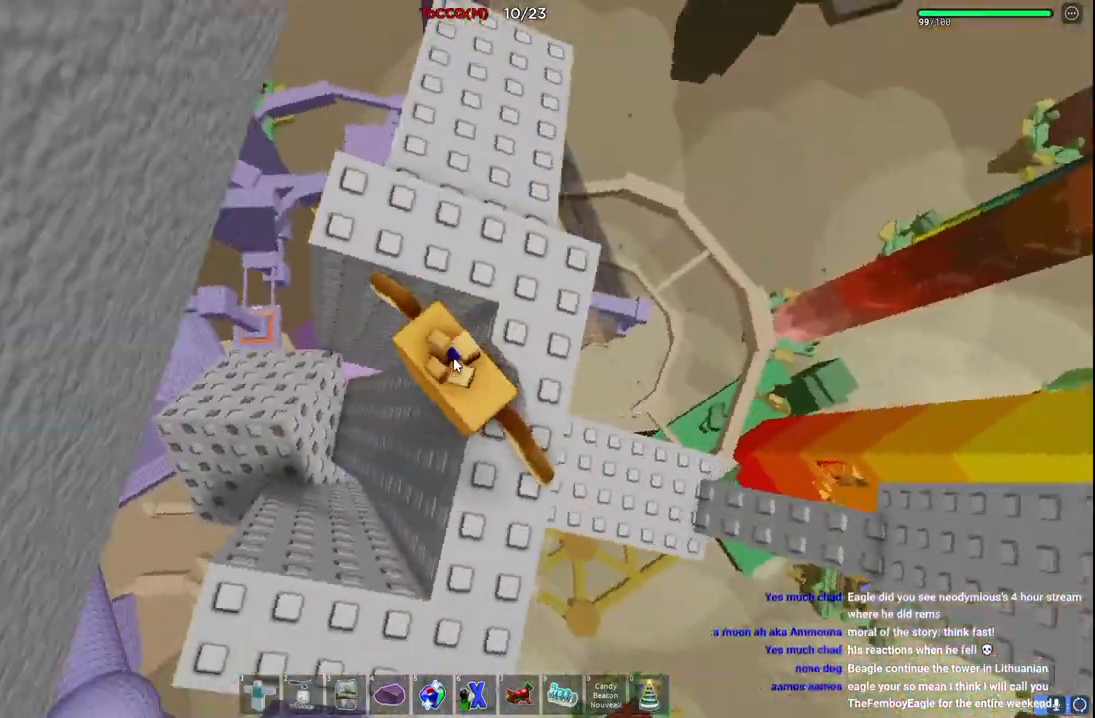
{"keys": ["w"], "events": [[50, "space", "down"], [67, "shift", "down"], [184, "space", "up"], [217, "w", "up"], [267, "shift", "up"], [467, "w", "down"]]}
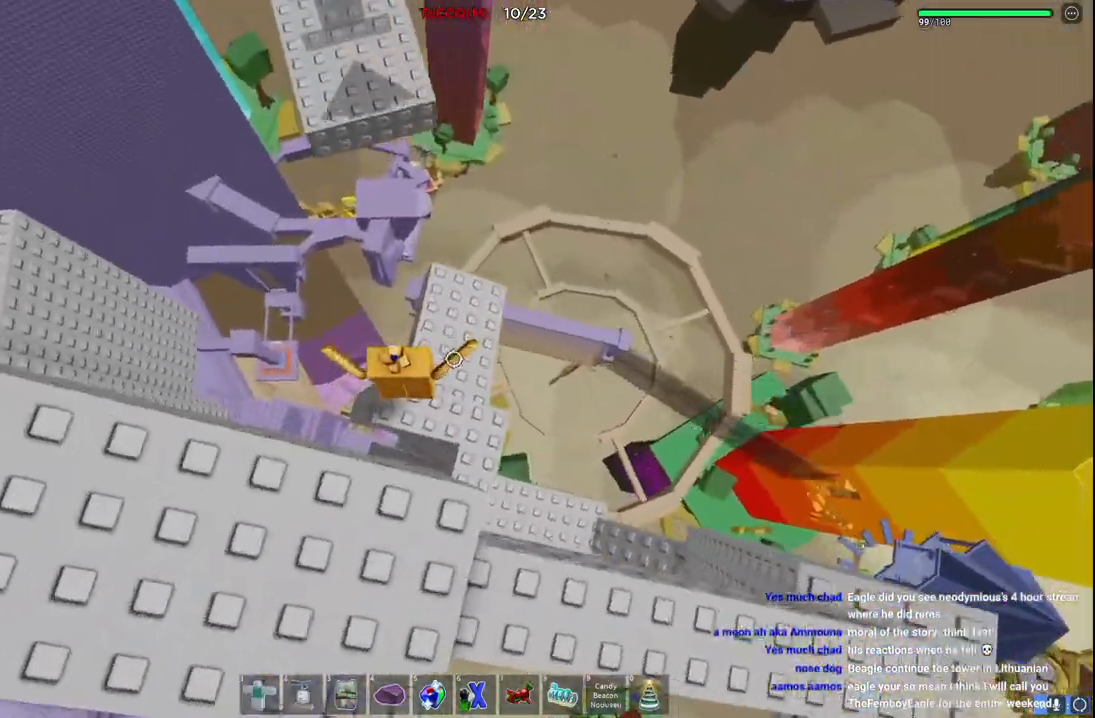
{"keys": [], "events": [[50, "w", "up"]]}
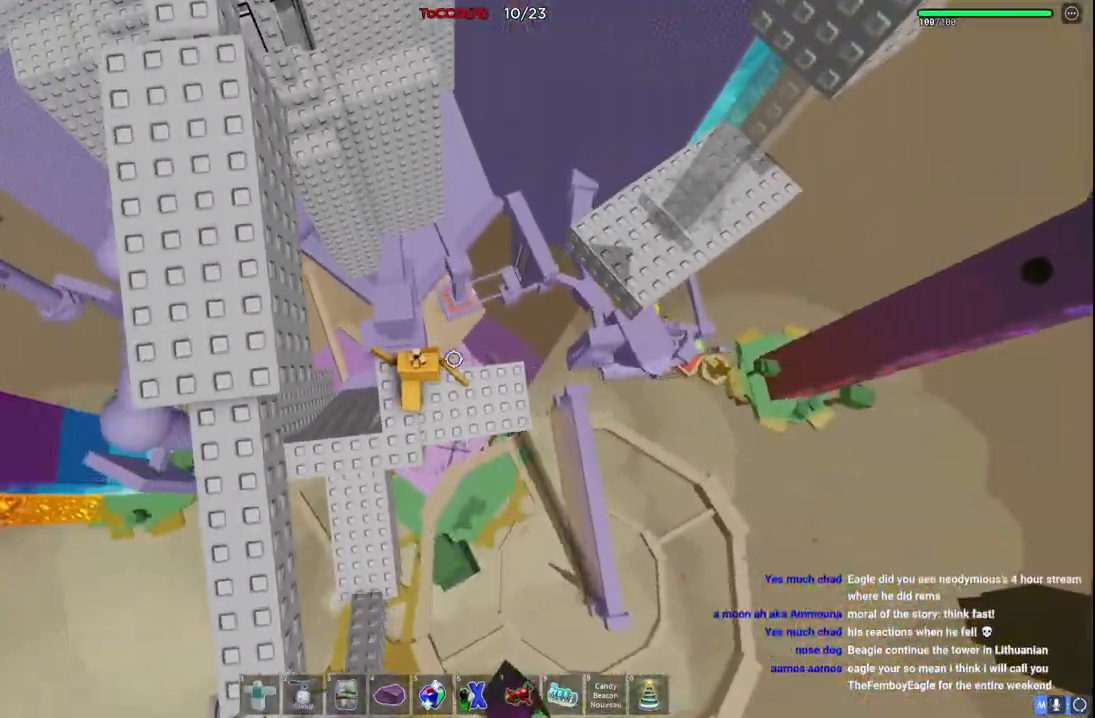
{"keys": [], "events": [[300, "d", "down"], [500, "d", "up"]]}
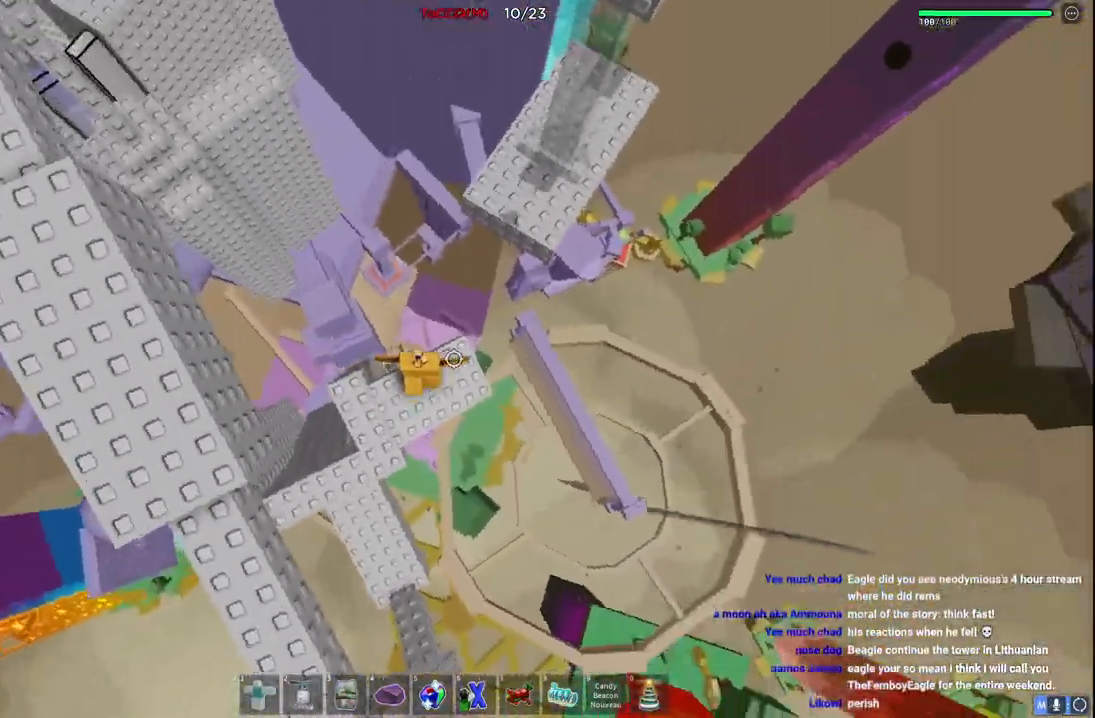
{"keys": ["w"], "events": [[117, "w", "down"], [200, "space", "down"], [367, "space", "up"]]}
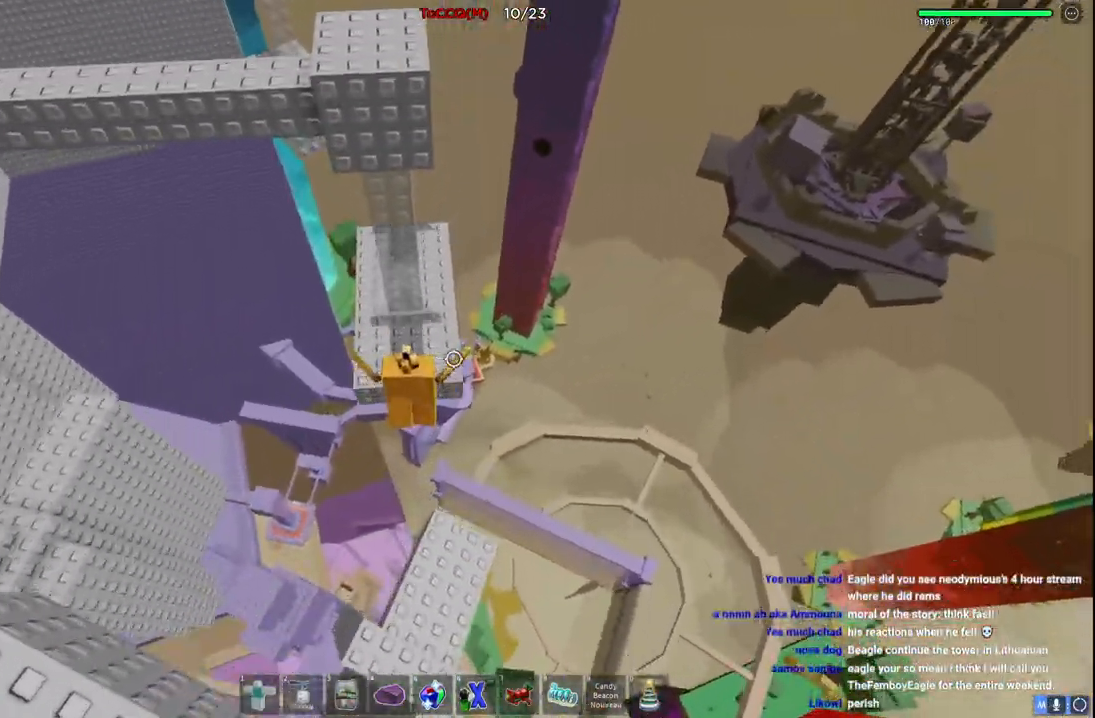
{"keys": ["space", "w"], "events": [[434, "space", "down"]]}
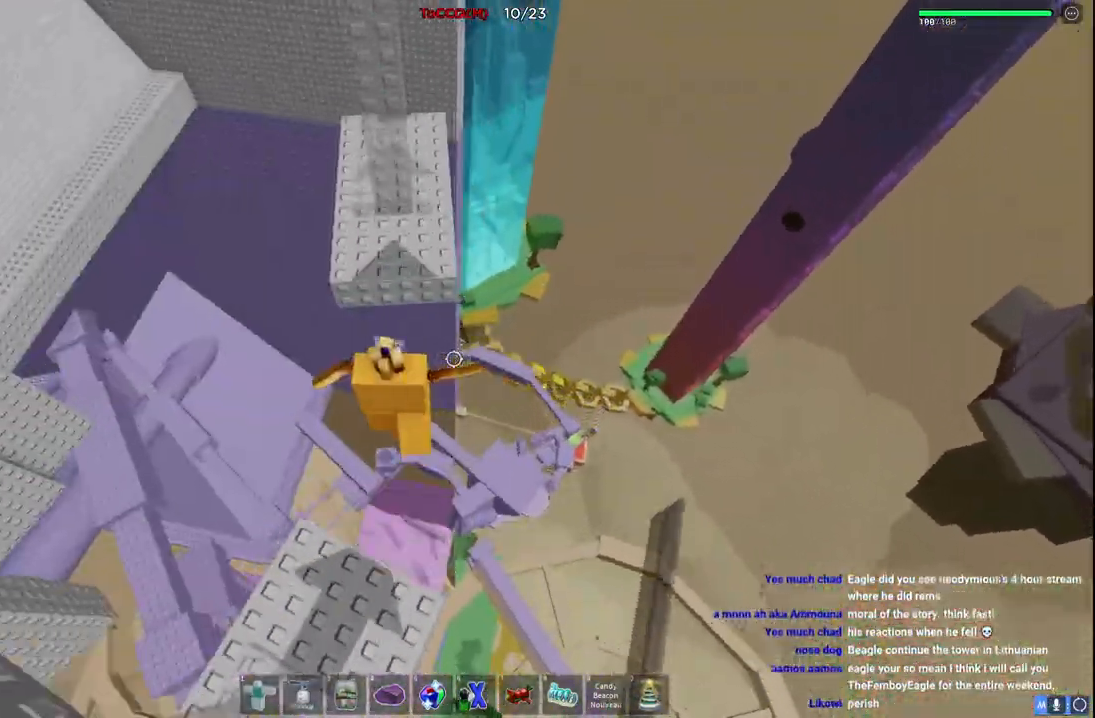
{"keys": ["w"], "events": [[150, "space", "up"], [200, "a", "down"], [384, "a", "up"]]}
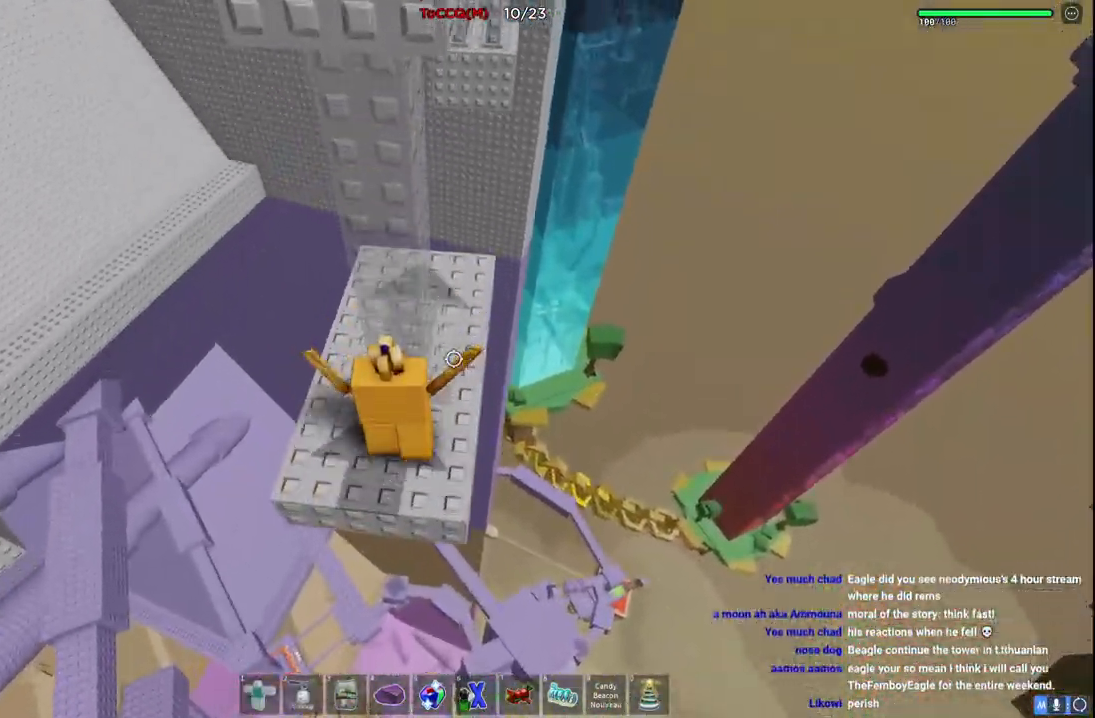
{"keys": ["w"], "events": [[200, "space", "down"], [417, "space", "up"]]}
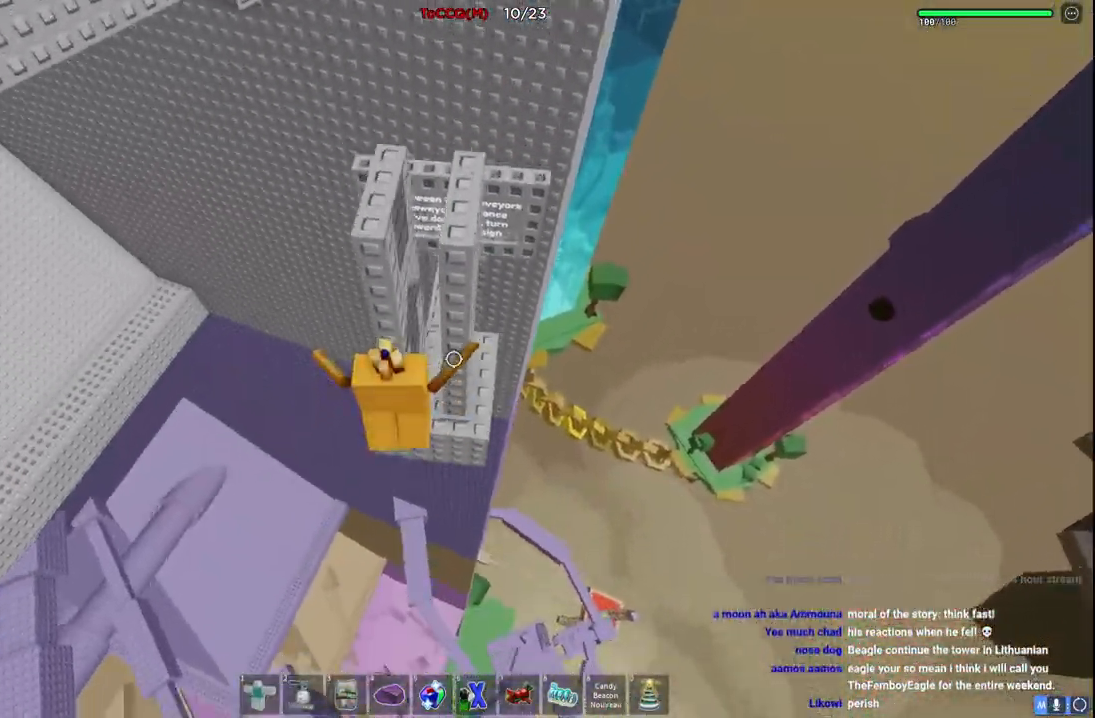
{"keys": ["d"], "events": [[67, "d", "down"], [217, "w", "up"], [334, "d", "up"], [500, "d", "down"]]}
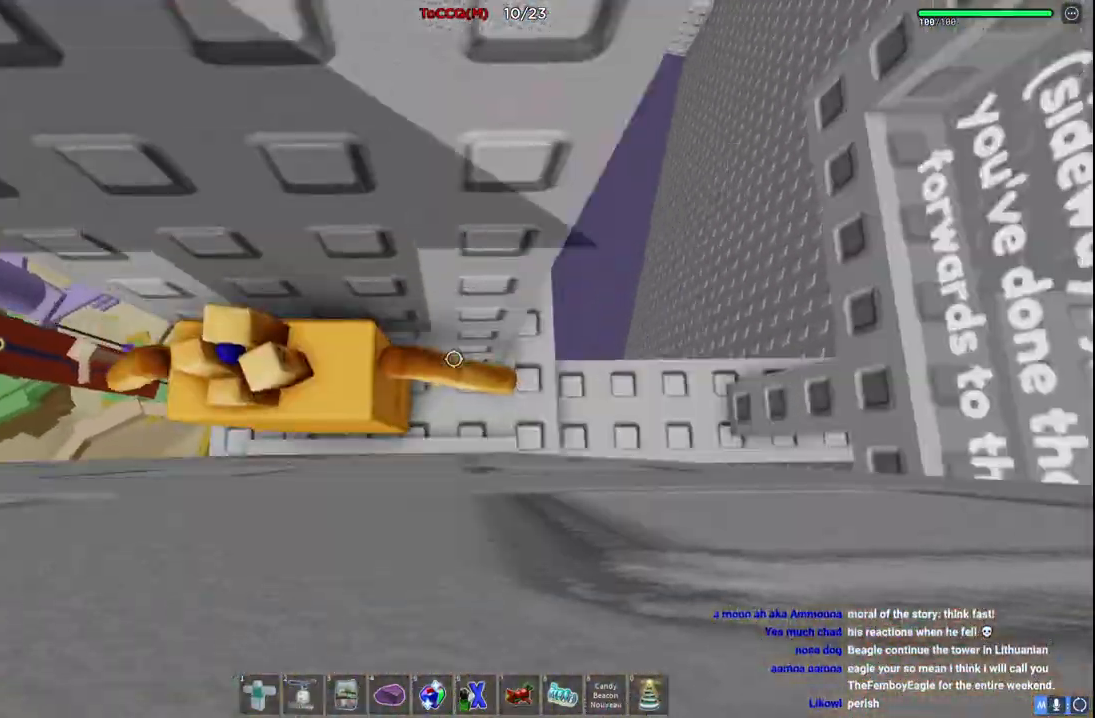
{"keys": ["d", "space"], "events": [[34, "d", "up"], [267, "d", "down"], [267, "space", "down"]]}
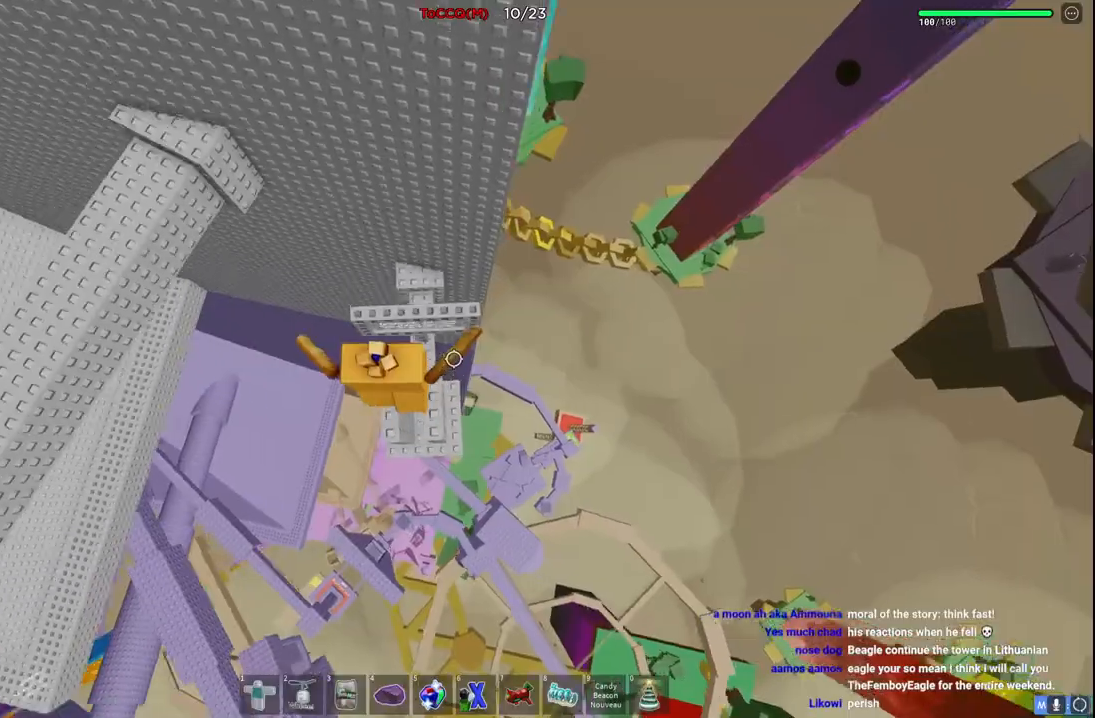
{"keys": [], "events": [[117, "d", "up"], [234, "space", "up"], [317, "a", "down"], [484, "a", "up"]]}
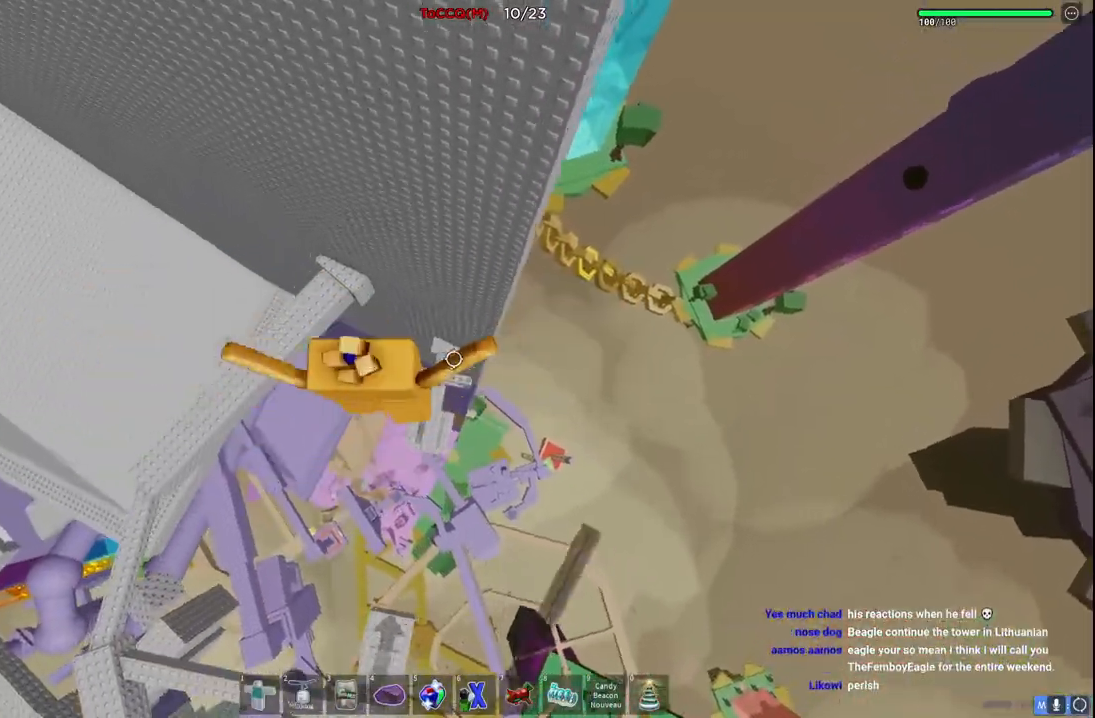
{"keys": [], "events": [[317, "a", "down"], [350, "a", "up"]]}
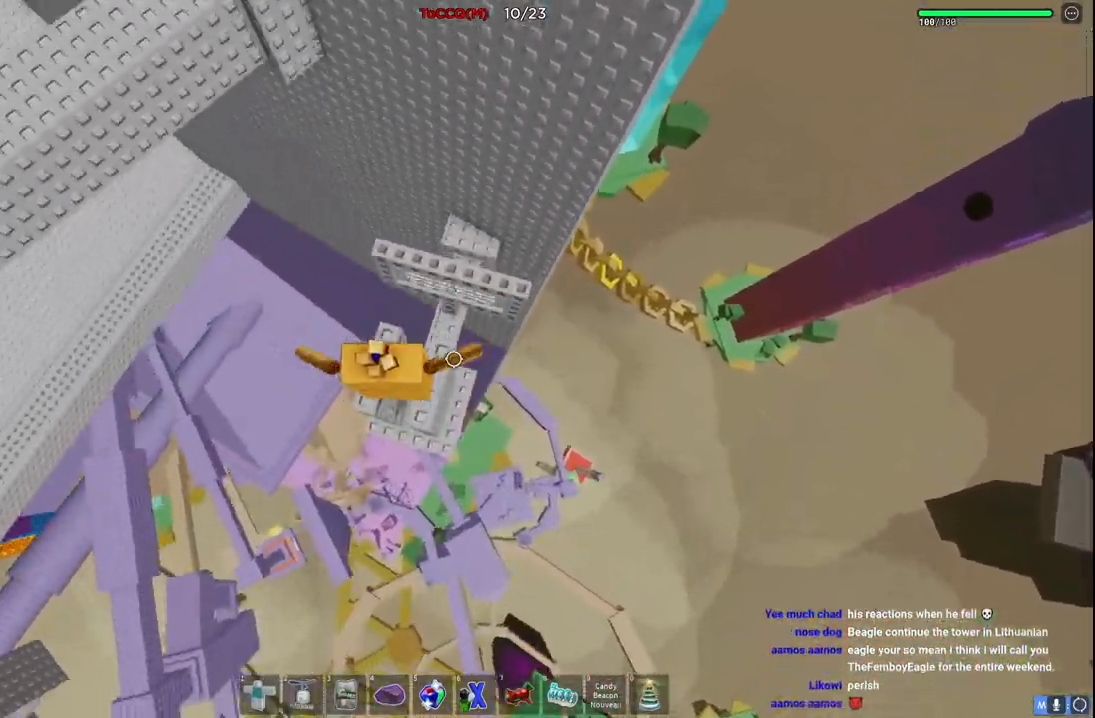
{"keys": [], "events": [[50, "space", "down"], [184, "space", "up"], [300, "w", "down"], [317, "d", "down"], [384, "d", "up"], [400, "w", "up"]]}
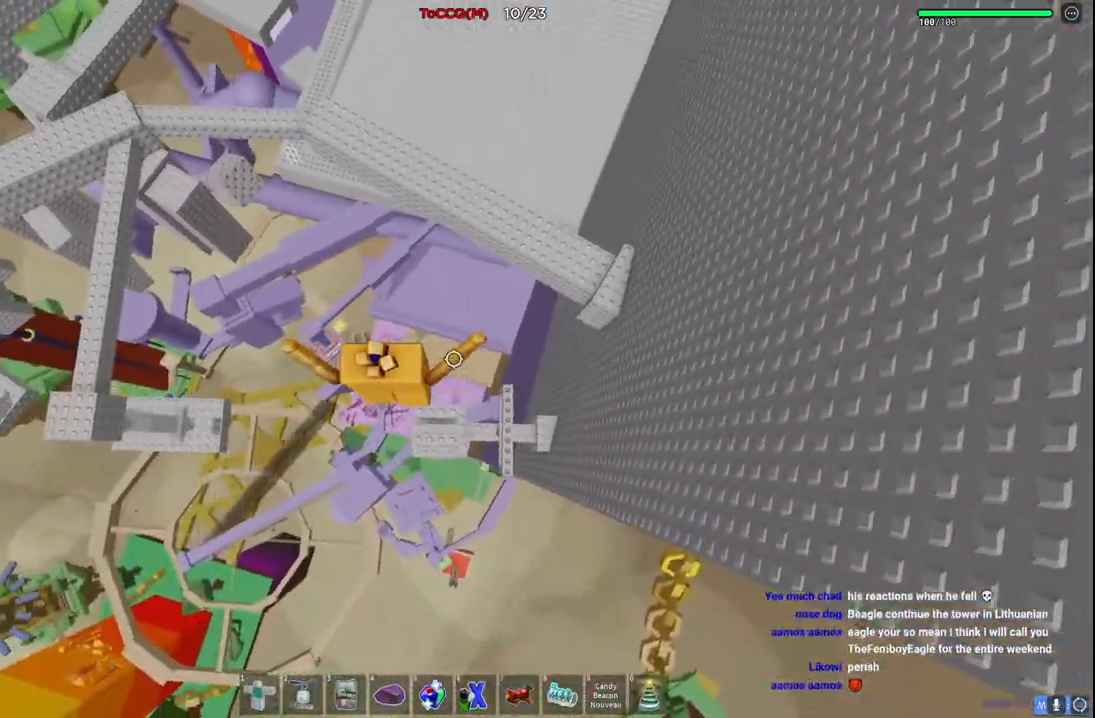
{"keys": [], "events": []}
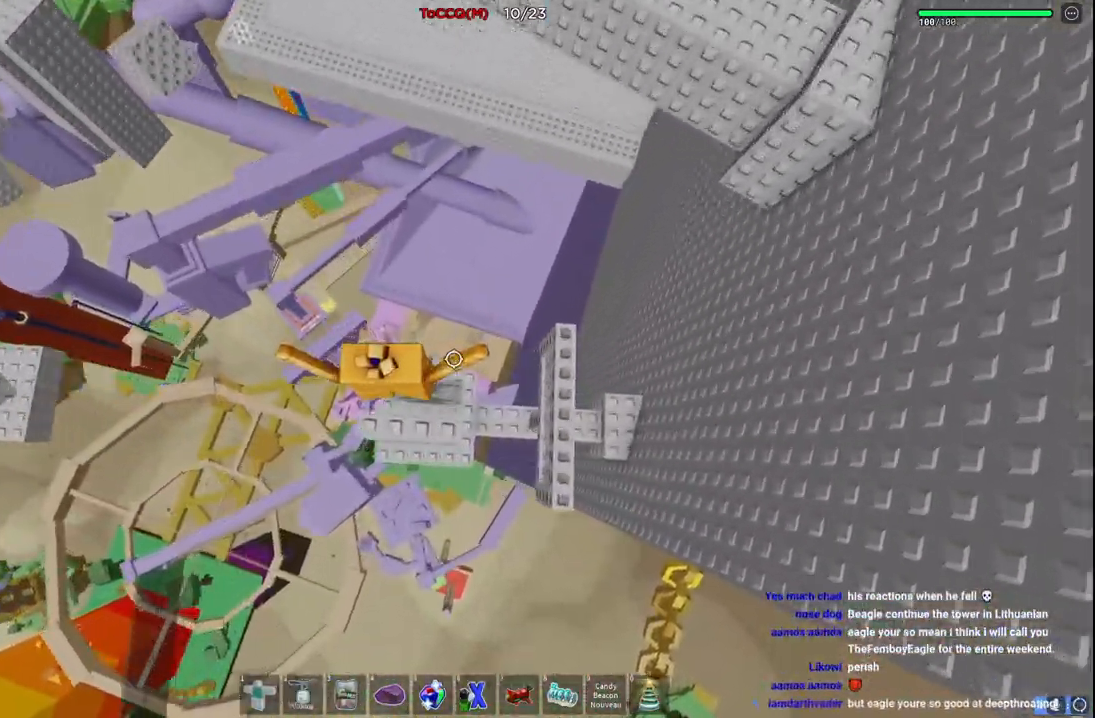
{"keys": [], "events": []}
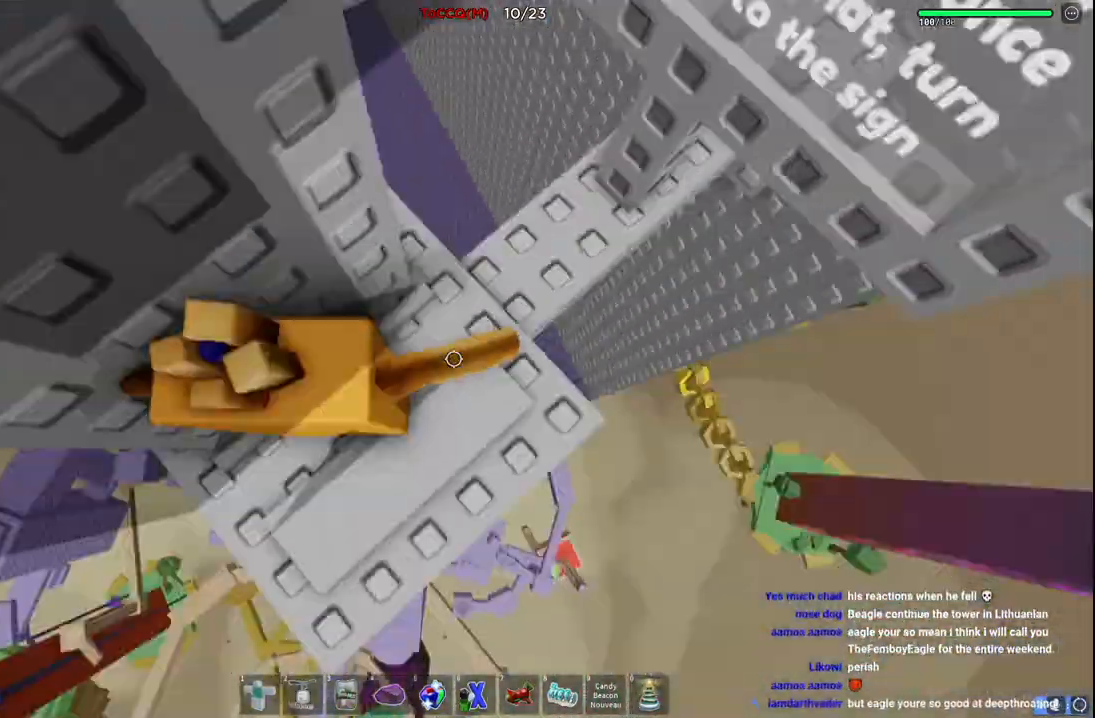
{"keys": ["space"], "events": [[167, "space", "down"]]}
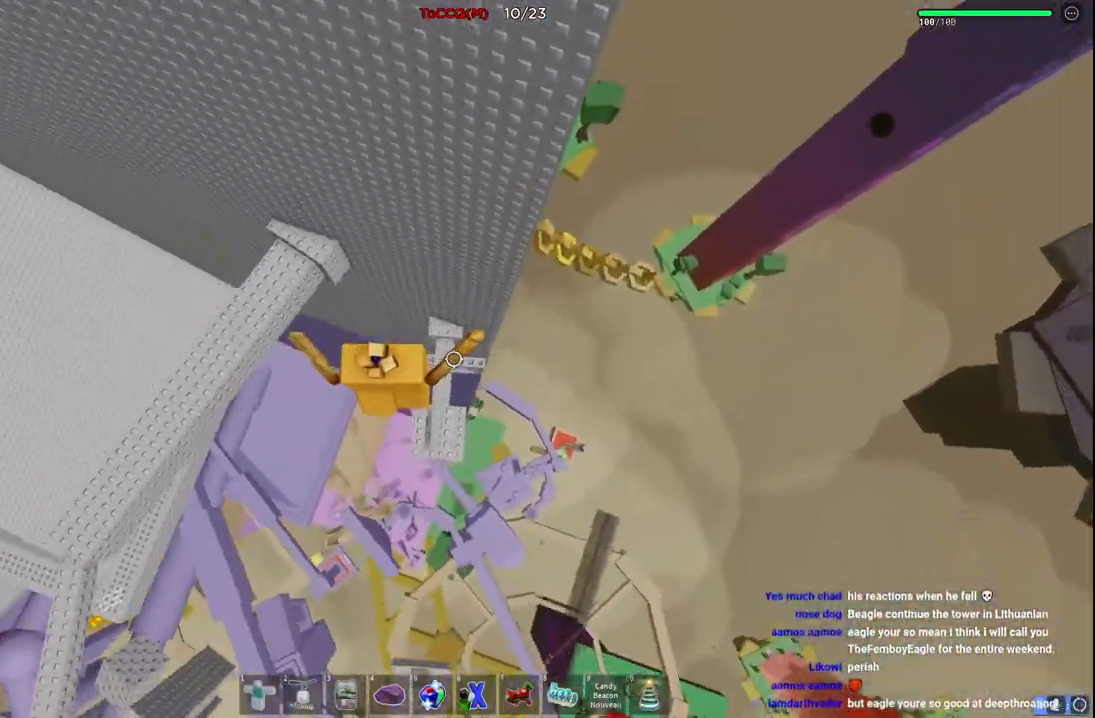
{"keys": ["space"], "events": []}